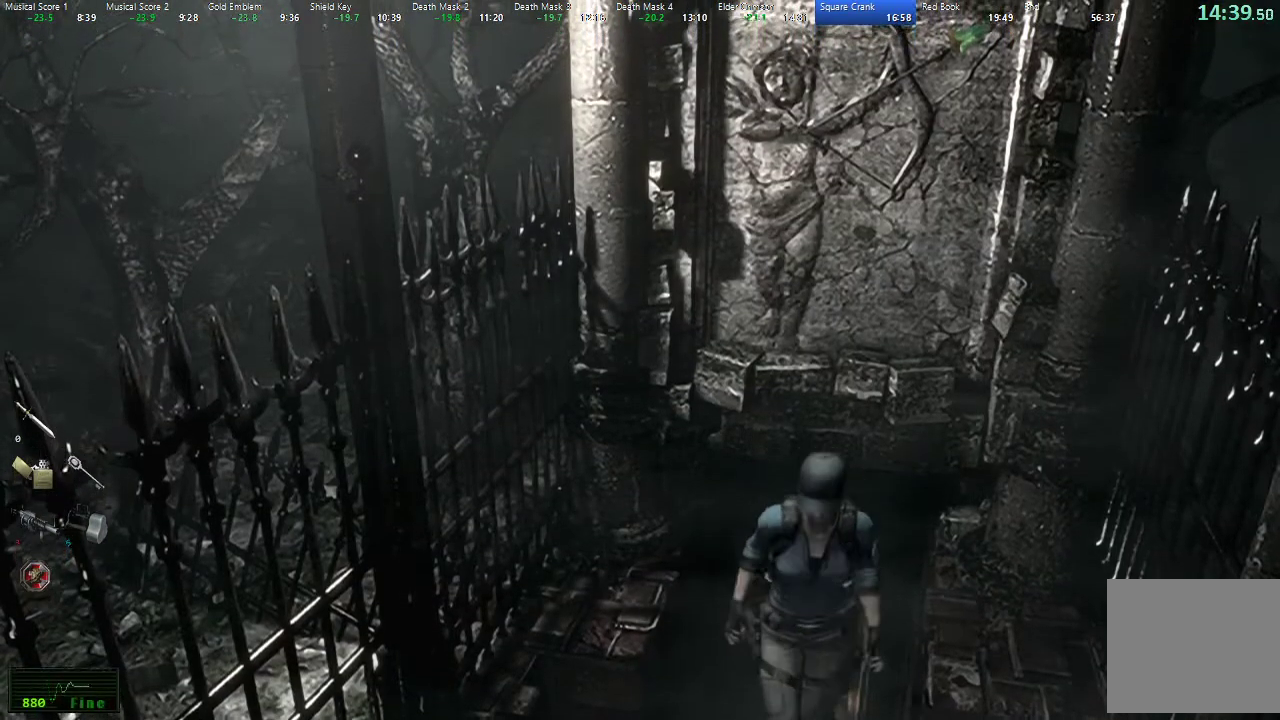
Gameplay with a controller (Xbox layout); each line is a JSON object with the inputs held at the frame after it. "events" lists button and stick changes between this image and that frame as [ms after this image, input, new state], when the widget could be followed in between.
{"buttons": ["X", "DPAD_UP"], "left_stick": "center", "right_stick": "center", "events": []}
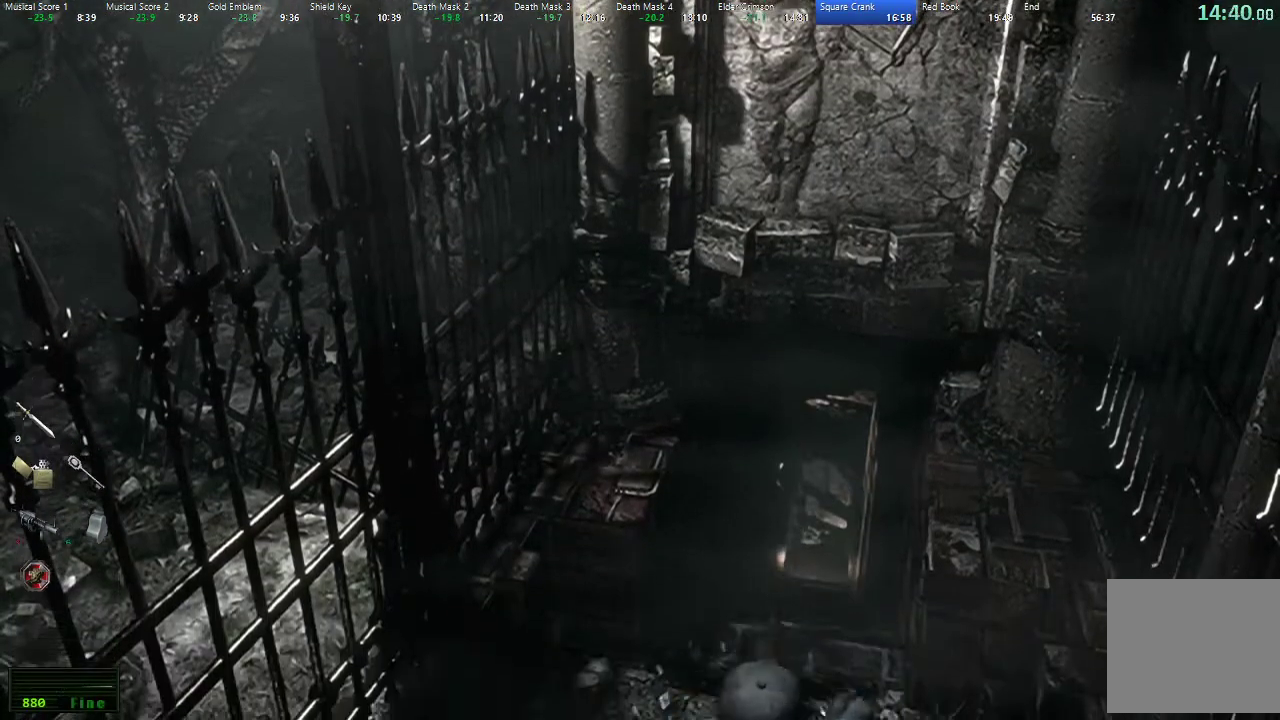
{"buttons": ["X", "DPAD_UP"], "left_stick": "center", "right_stick": "center", "events": []}
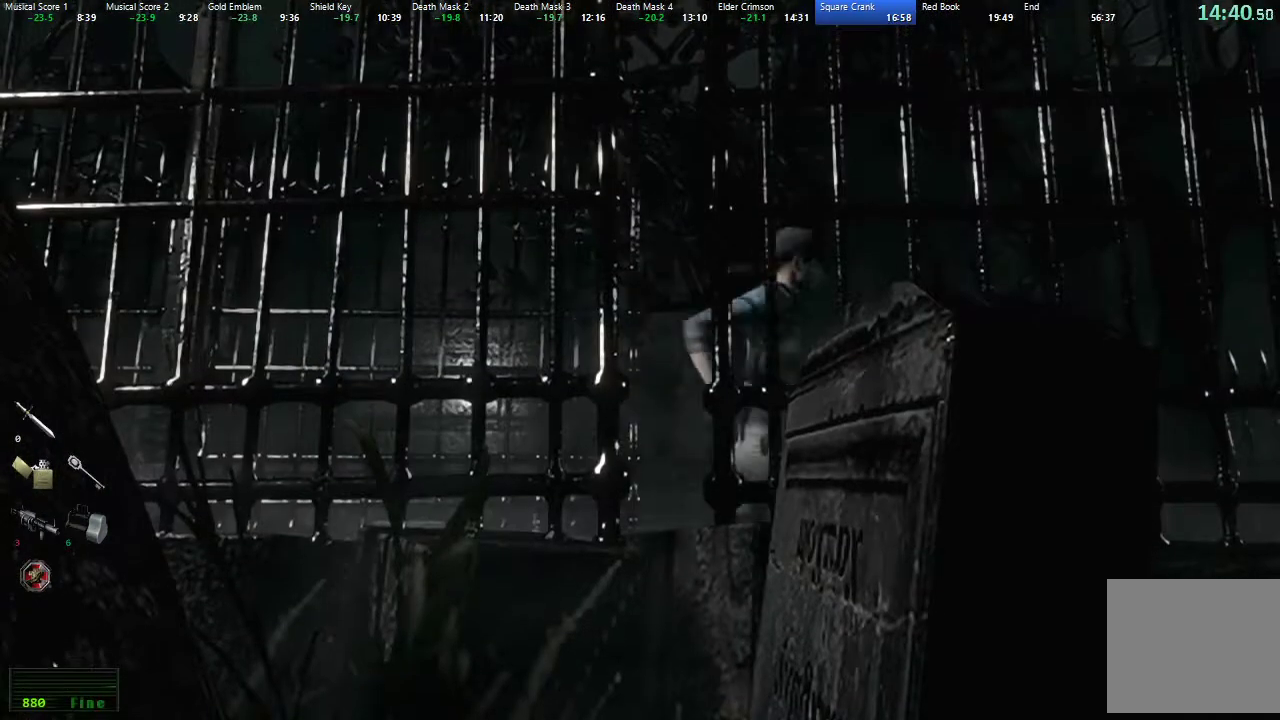
{"buttons": ["X", "DPAD_UP"], "left_stick": "center", "right_stick": "center", "events": []}
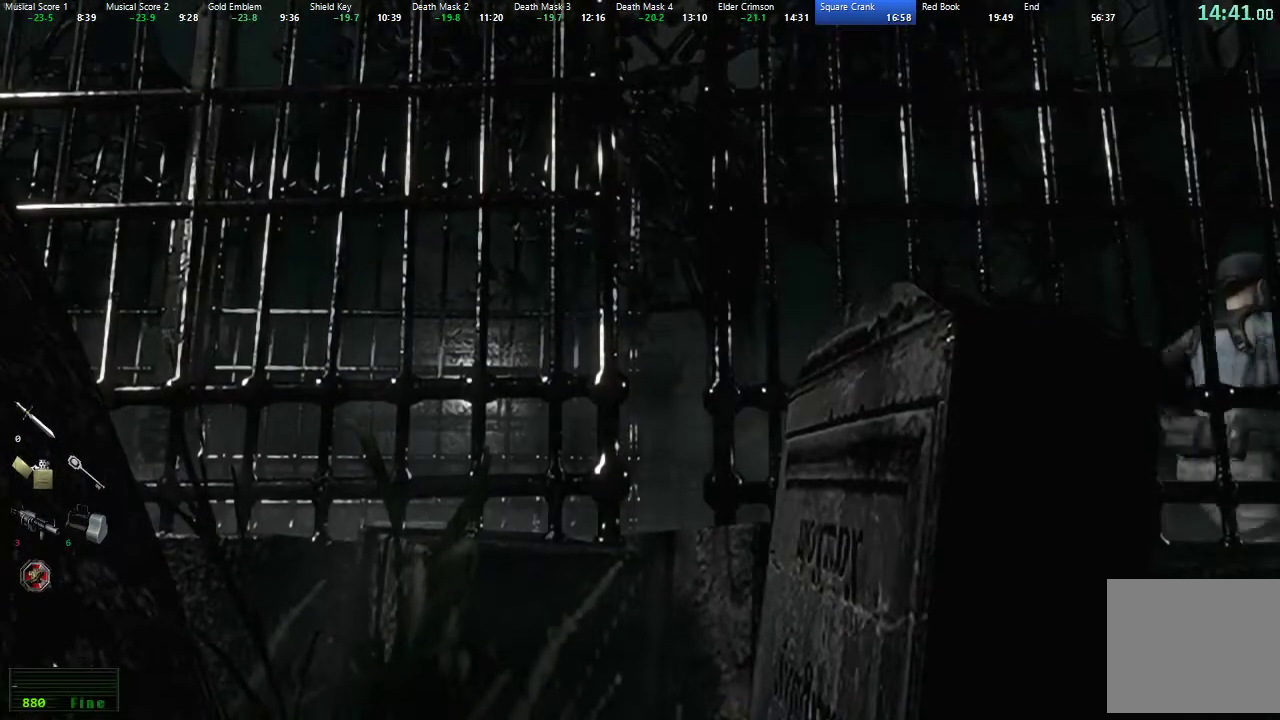
{"buttons": ["X", "DPAD_UP"], "left_stick": "center", "right_stick": "center", "events": []}
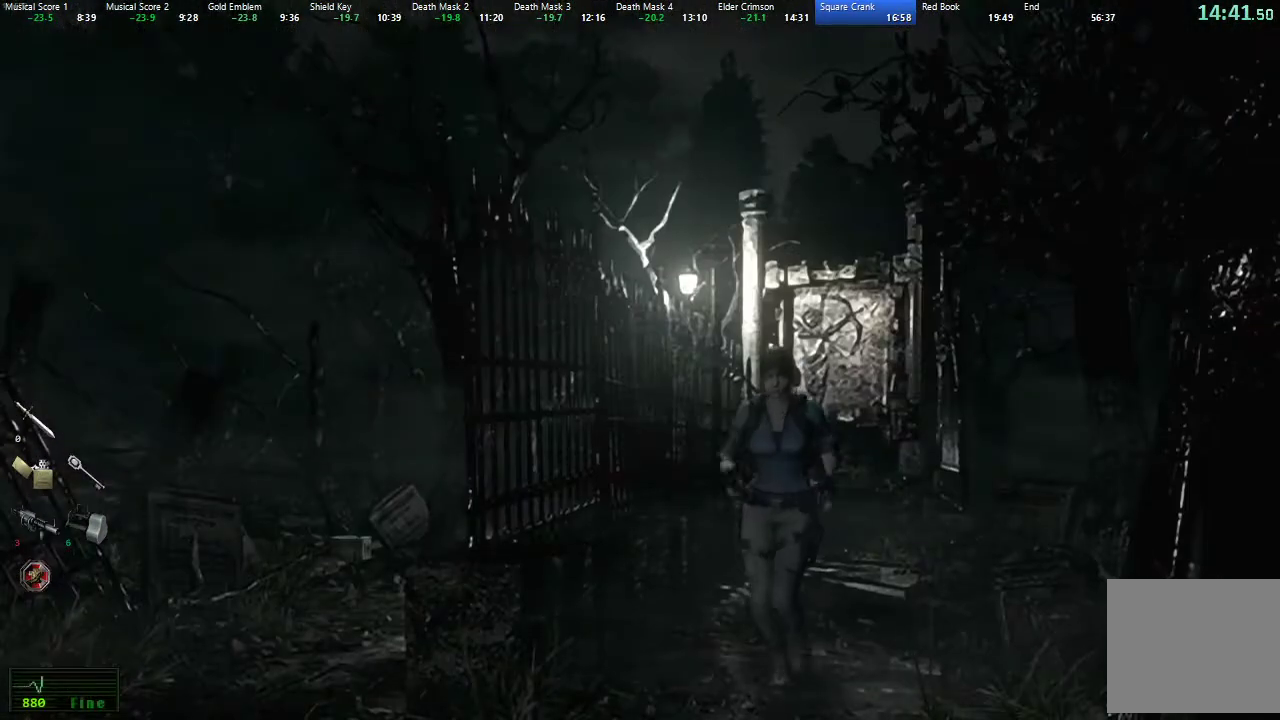
{"buttons": ["X", "DPAD_UP"], "left_stick": "center", "right_stick": "center", "events": []}
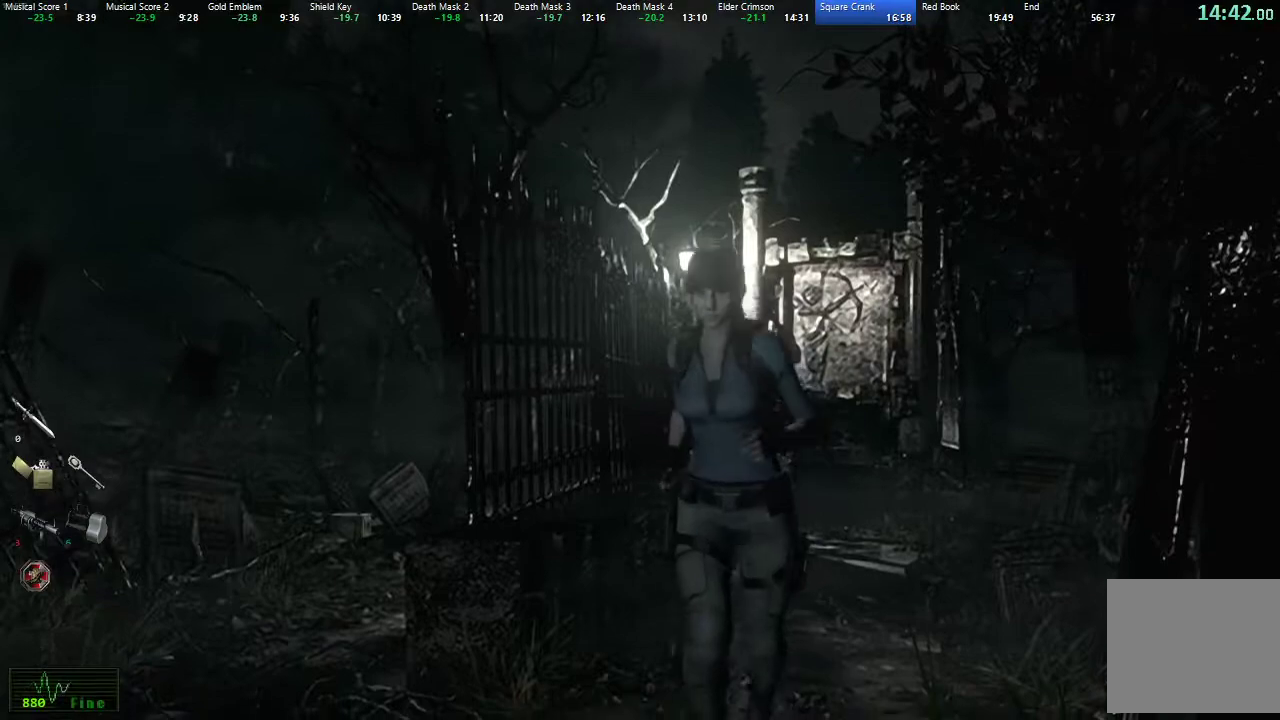
{"buttons": ["X", "DPAD_UP"], "left_stick": "center", "right_stick": "center", "events": []}
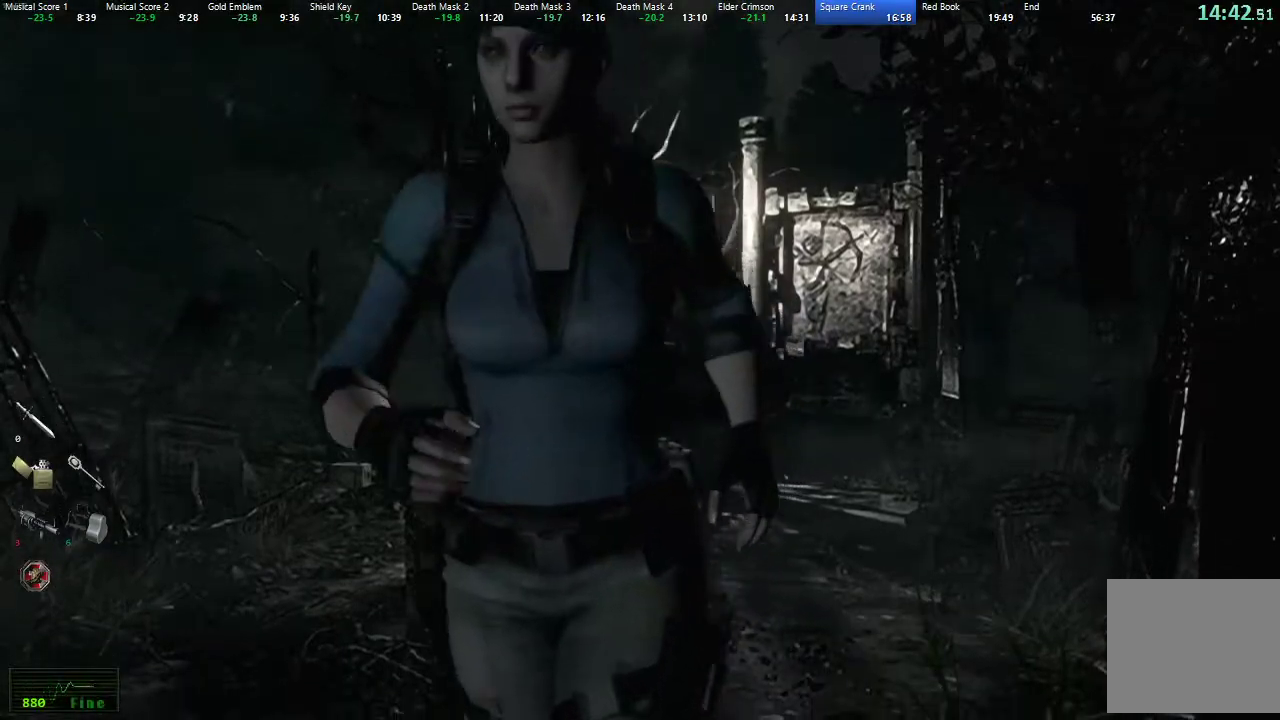
{"buttons": ["X", "DPAD_UP", "DPAD_LEFT"], "left_stick": "center", "right_stick": "center", "events": [[50, "DPAD_LEFT", "down"], [150, "DPAD_LEFT", "up"], [500, "DPAD_LEFT", "down"]]}
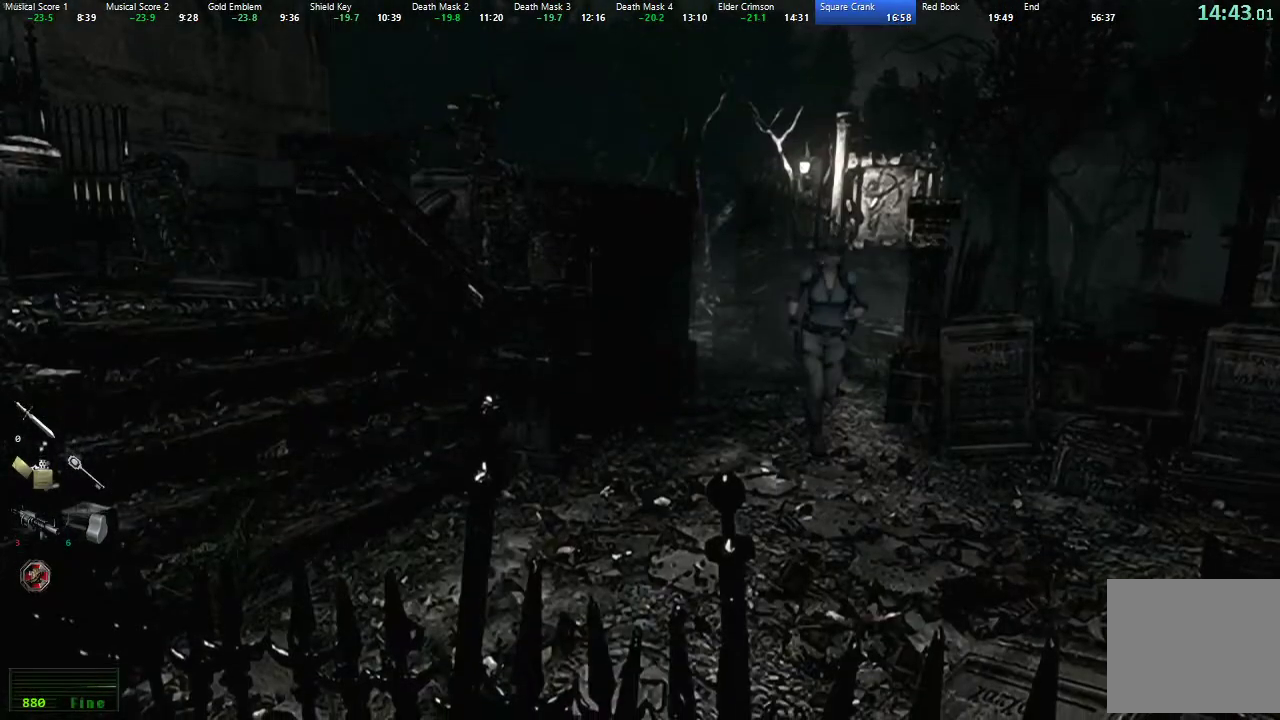
{"buttons": ["X", "DPAD_UP"], "left_stick": "center", "right_stick": "center", "events": [[167, "DPAD_LEFT", "up"]]}
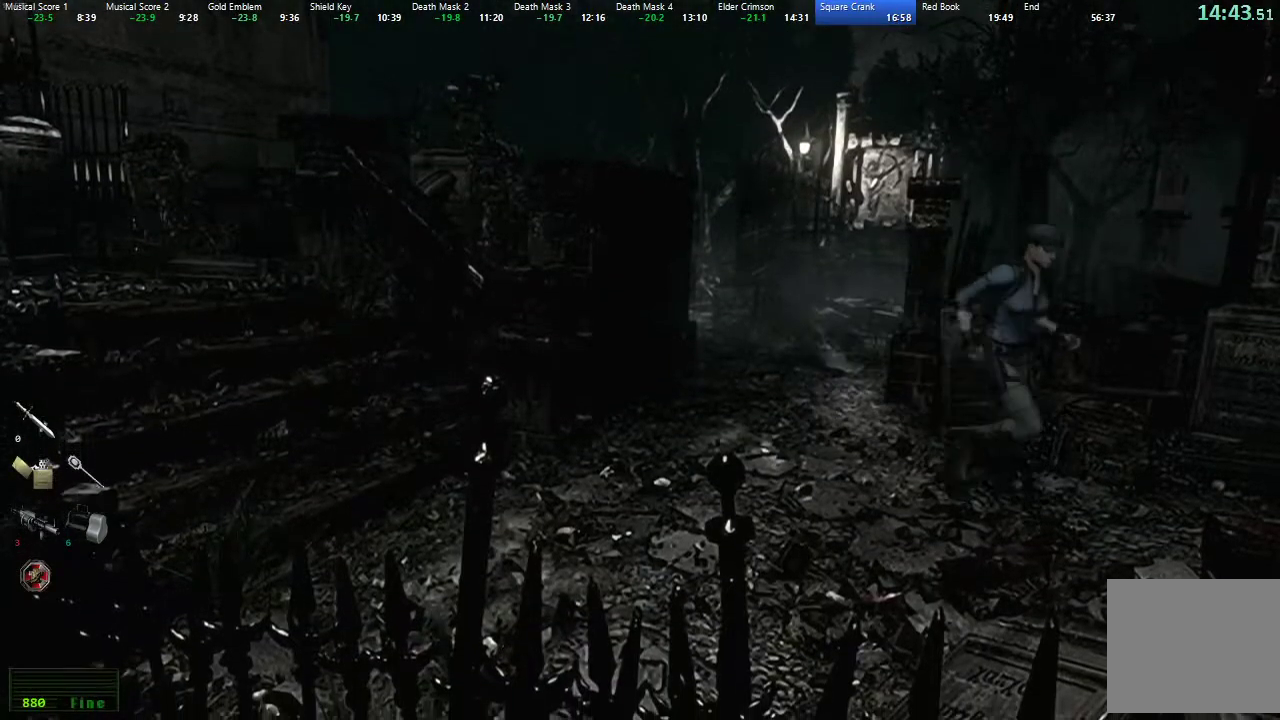
{"buttons": ["X", "DPAD_UP"], "left_stick": "center", "right_stick": "center", "events": [[183, "A", "down"], [200, "DPAD_LEFT", "down"], [267, "DPAD_LEFT", "up"], [467, "A", "up"]]}
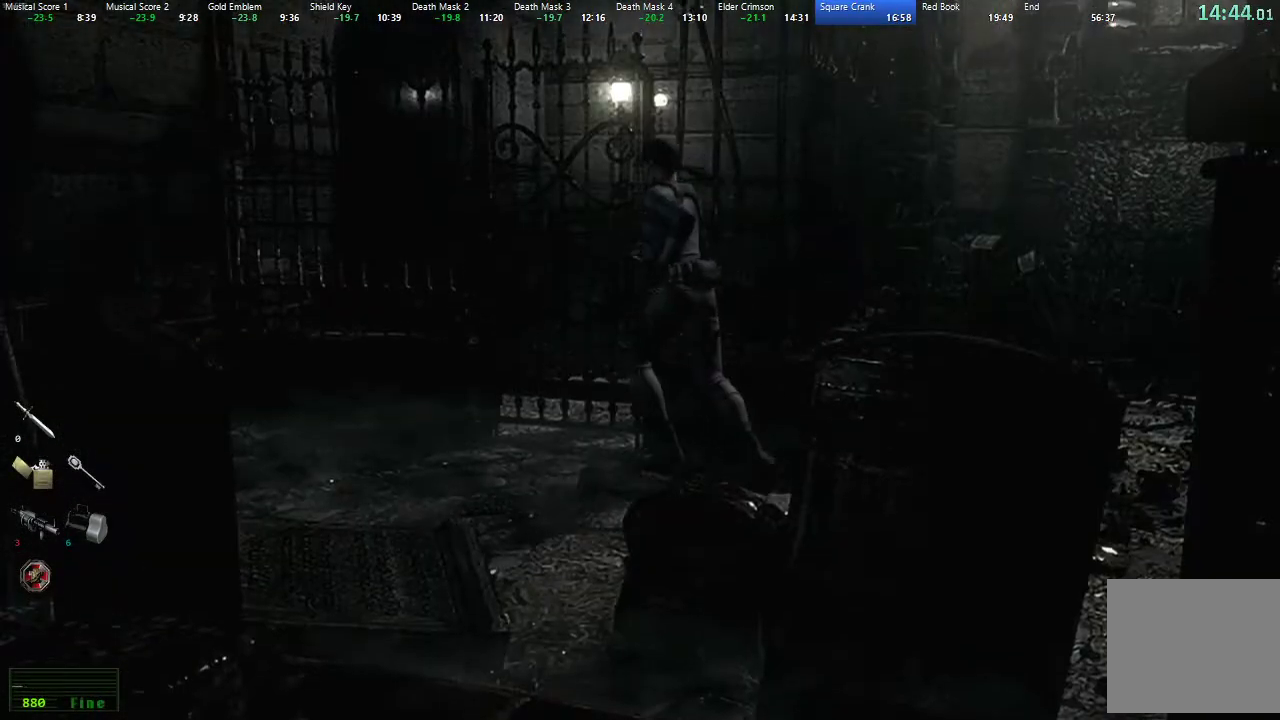
{"buttons": [], "left_stick": "center", "right_stick": "center", "events": [[17, "A", "down"], [83, "L2", "down"], [100, "A", "up"], [117, "DPAD_RIGHT", "down"], [150, "A", "down"], [250, "A", "up"], [317, "A", "down"], [333, "L2", "up"], [350, "A", "up"], [367, "DPAD_RIGHT", "up"], [500, "DPAD_UP", "up"], [500, "X", "up"]]}
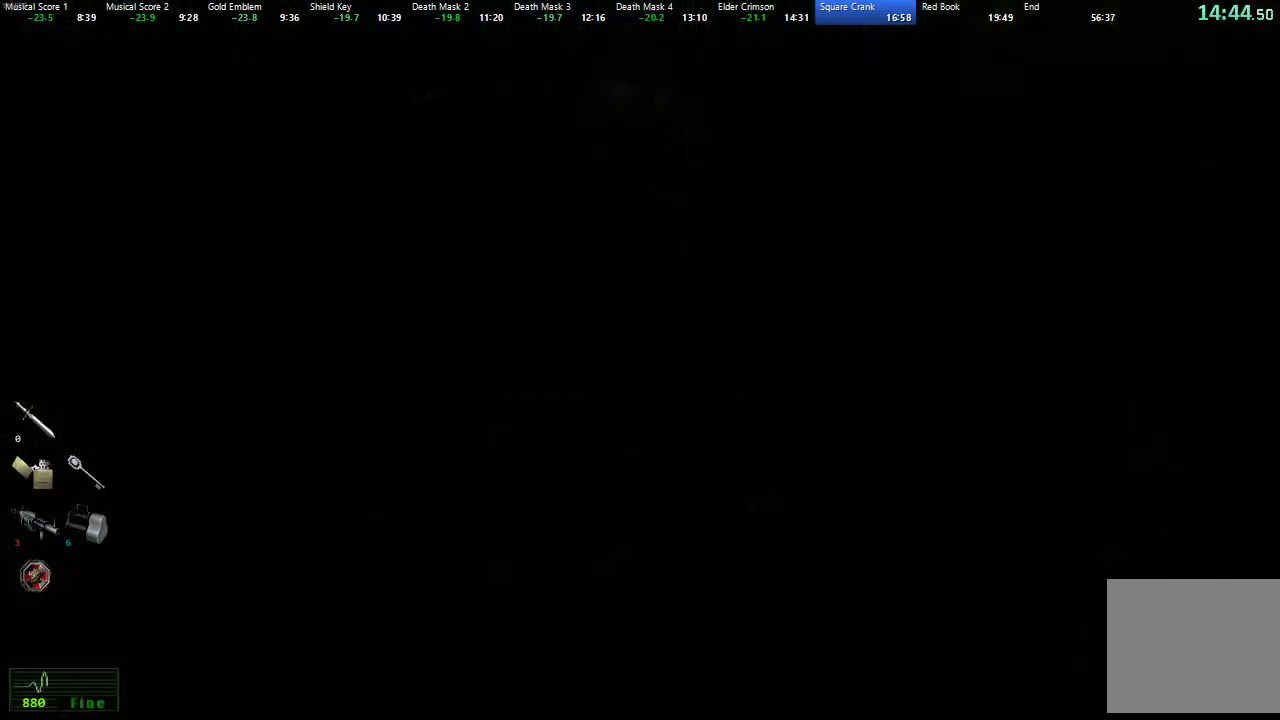
{"buttons": [], "left_stick": "center", "right_stick": "center", "events": []}
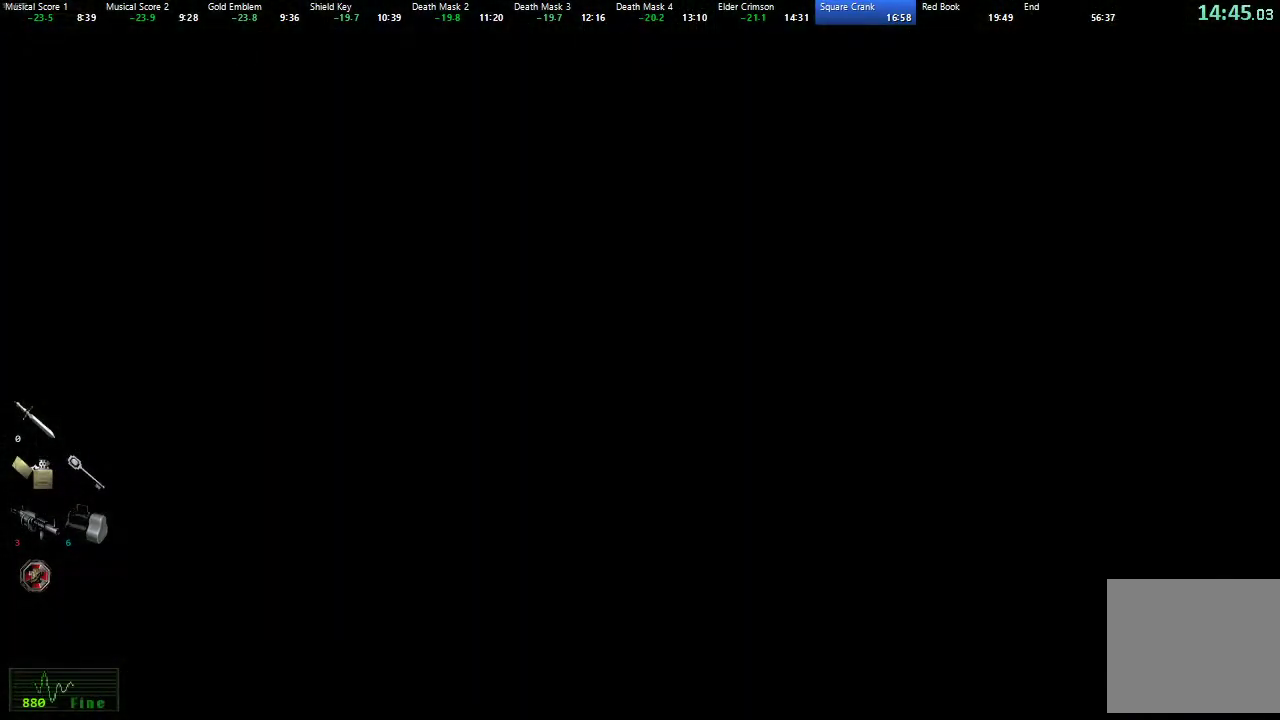
{"buttons": ["X", "DPAD_UP"], "left_stick": "center", "right_stick": "center", "events": [[367, "X", "down"], [383, "DPAD_UP", "down"]]}
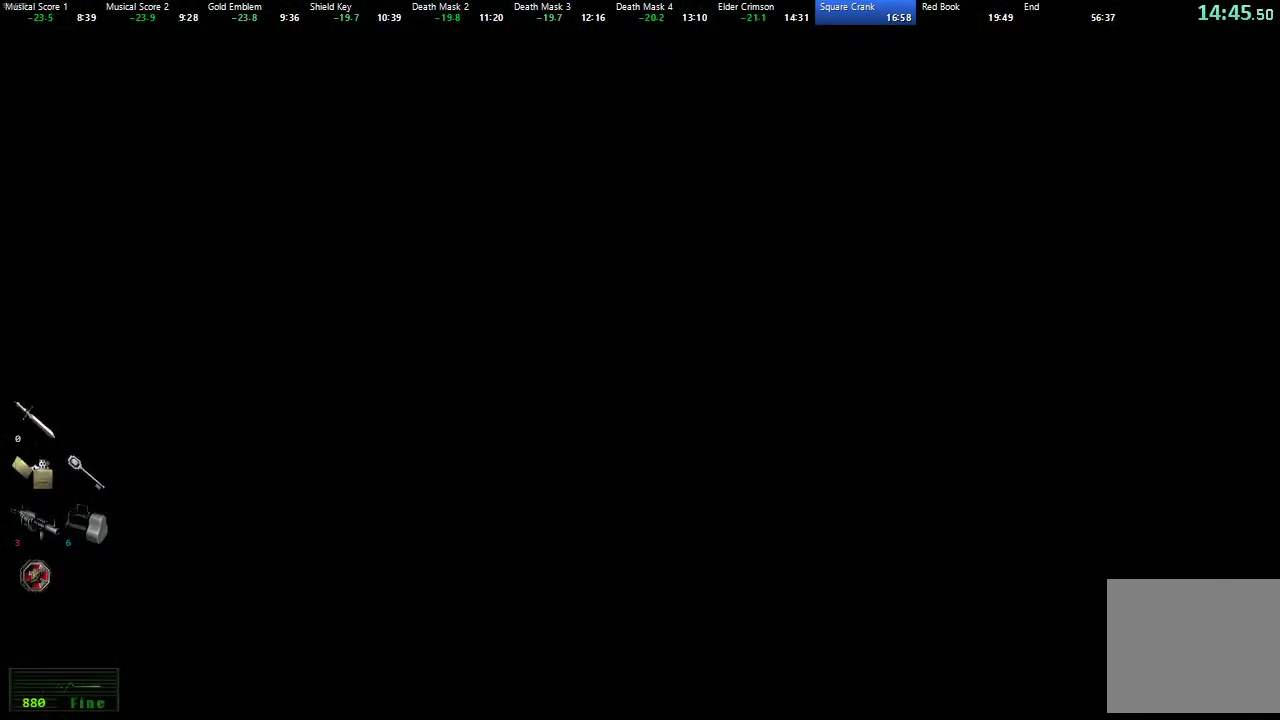
{"buttons": ["X", "DPAD_UP"], "left_stick": "center", "right_stick": "center", "events": []}
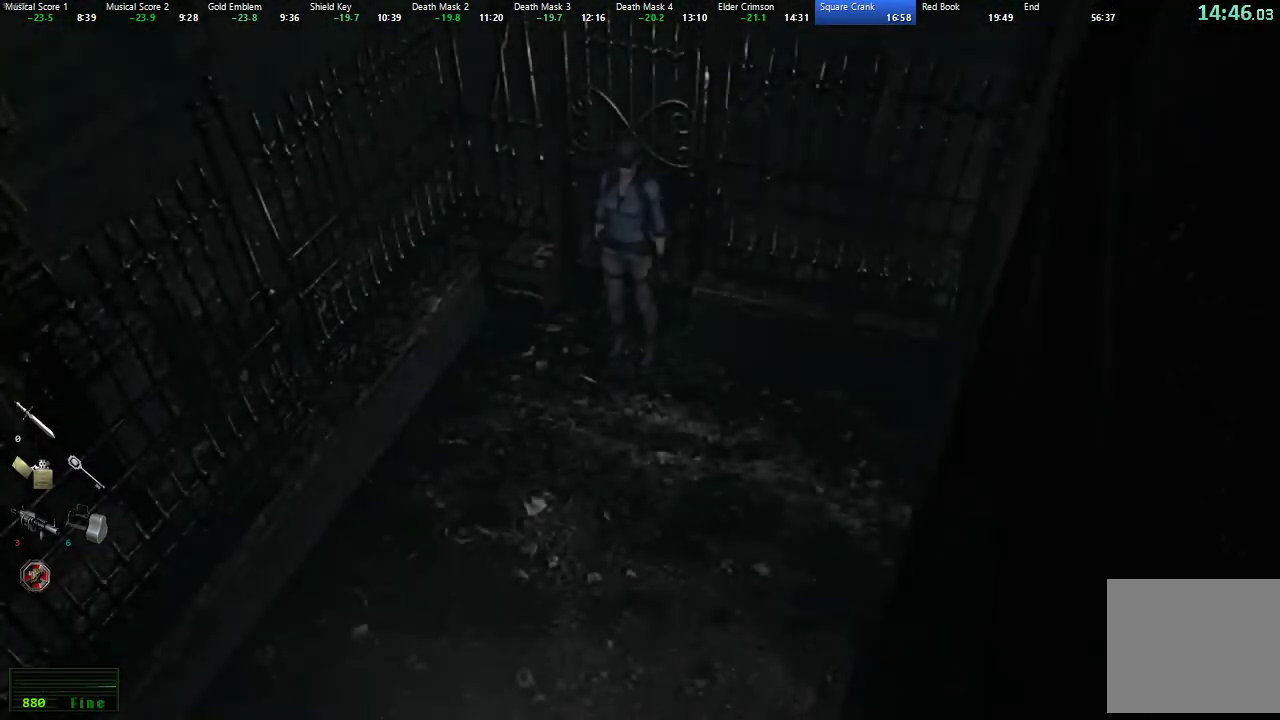
{"buttons": ["X", "DPAD_UP"], "left_stick": "center", "right_stick": "center", "events": [[317, "DPAD_LEFT", "down"], [467, "DPAD_LEFT", "up"]]}
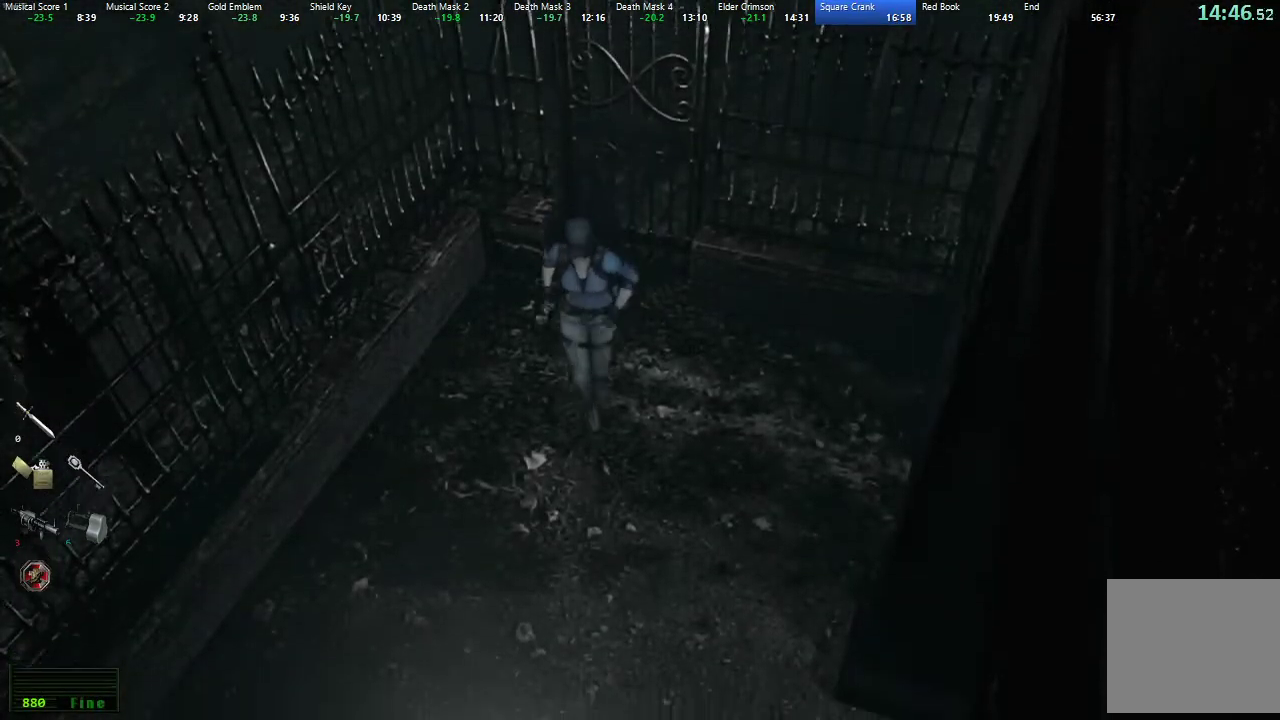
{"buttons": ["X", "DPAD_UP"], "left_stick": "center", "right_stick": "center", "events": [[333, "DPAD_LEFT", "down"], [450, "DPAD_LEFT", "up"]]}
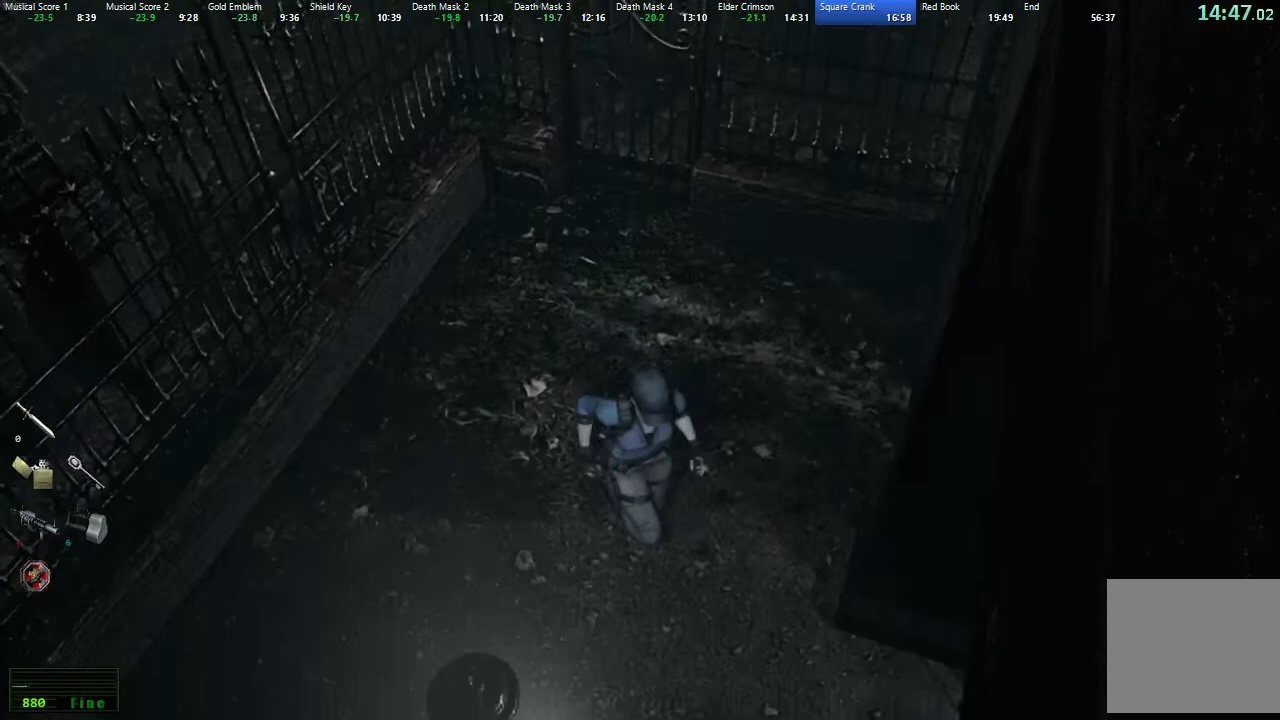
{"buttons": ["X", "DPAD_UP"], "left_stick": "center", "right_stick": "center", "events": [[133, "DPAD_LEFT", "down"], [250, "L2", "down"], [417, "DPAD_LEFT", "up"], [450, "L2", "up"]]}
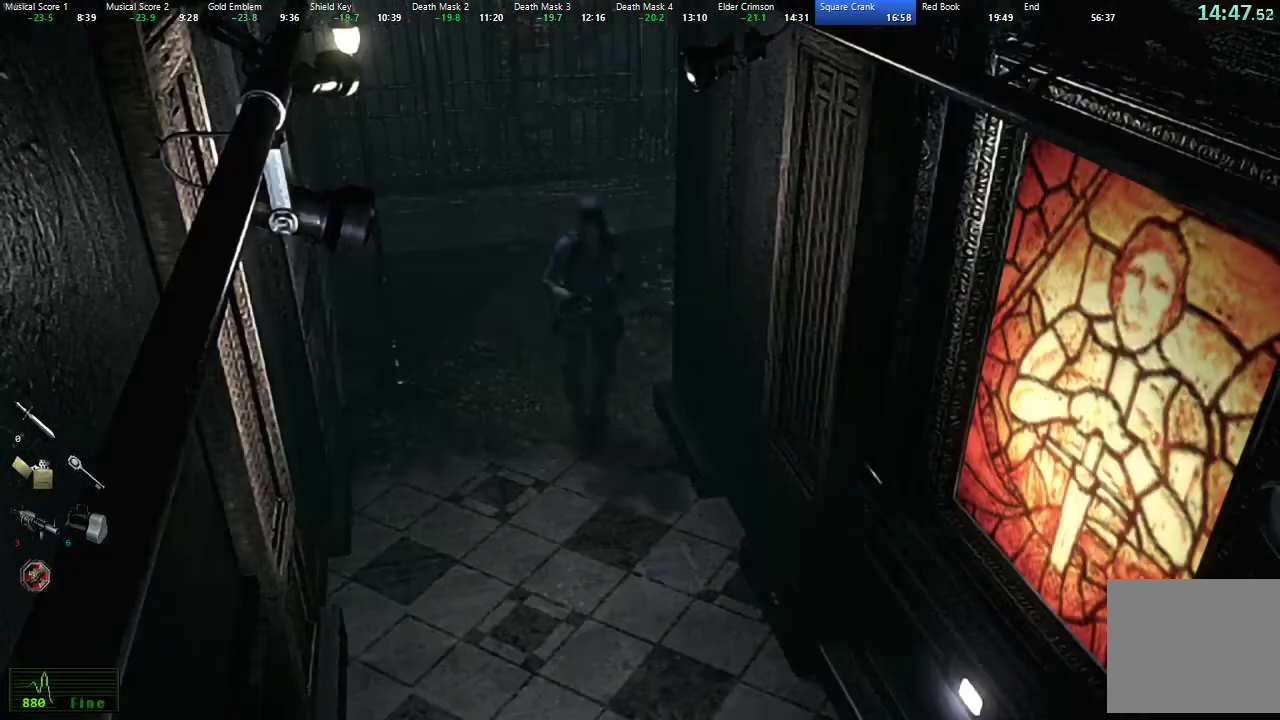
{"buttons": ["X", "DPAD_UP"], "left_stick": "center", "right_stick": "center", "events": []}
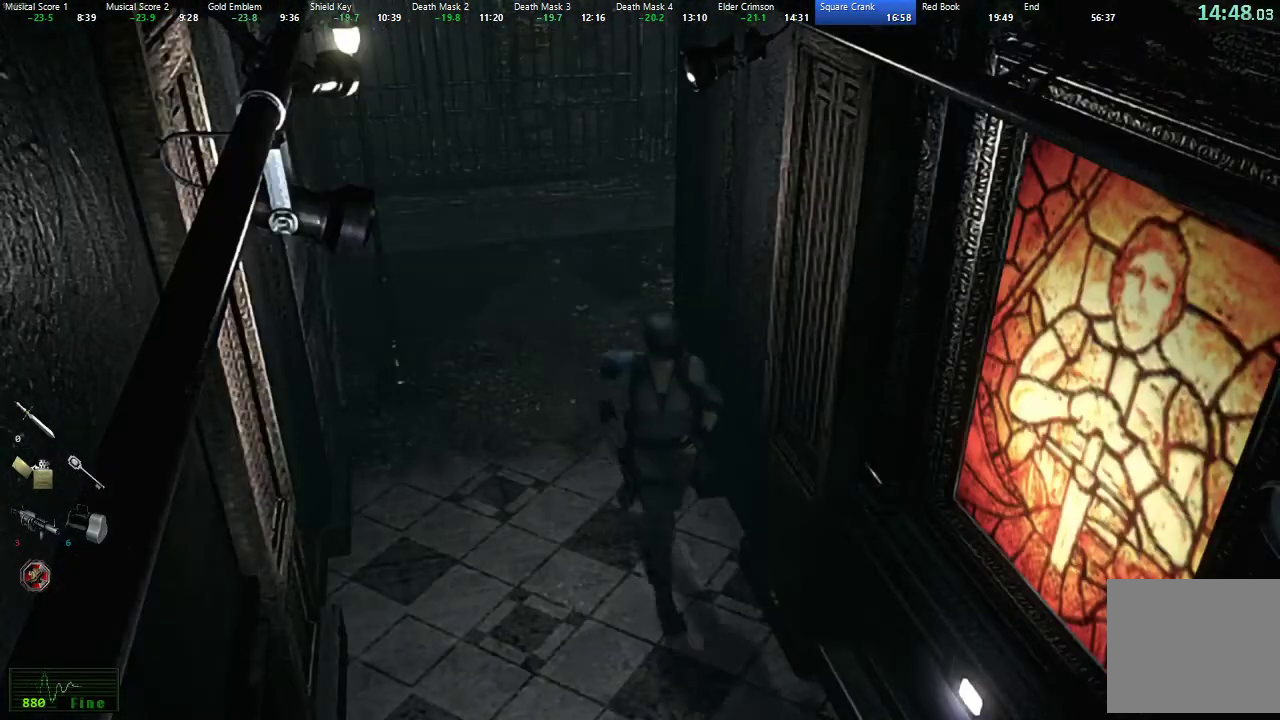
{"buttons": ["X", "DPAD_UP"], "left_stick": "center", "right_stick": "center", "events": []}
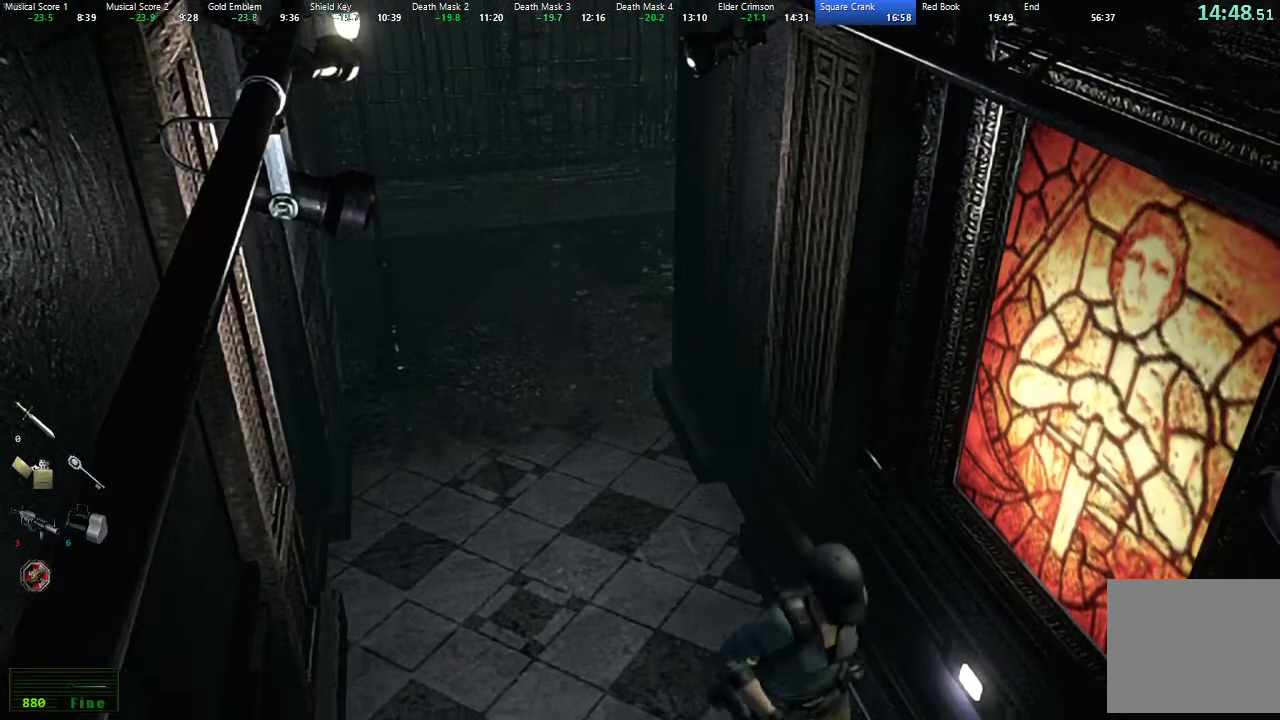
{"buttons": ["X", "DPAD_UP"], "left_stick": "center", "right_stick": "center", "events": []}
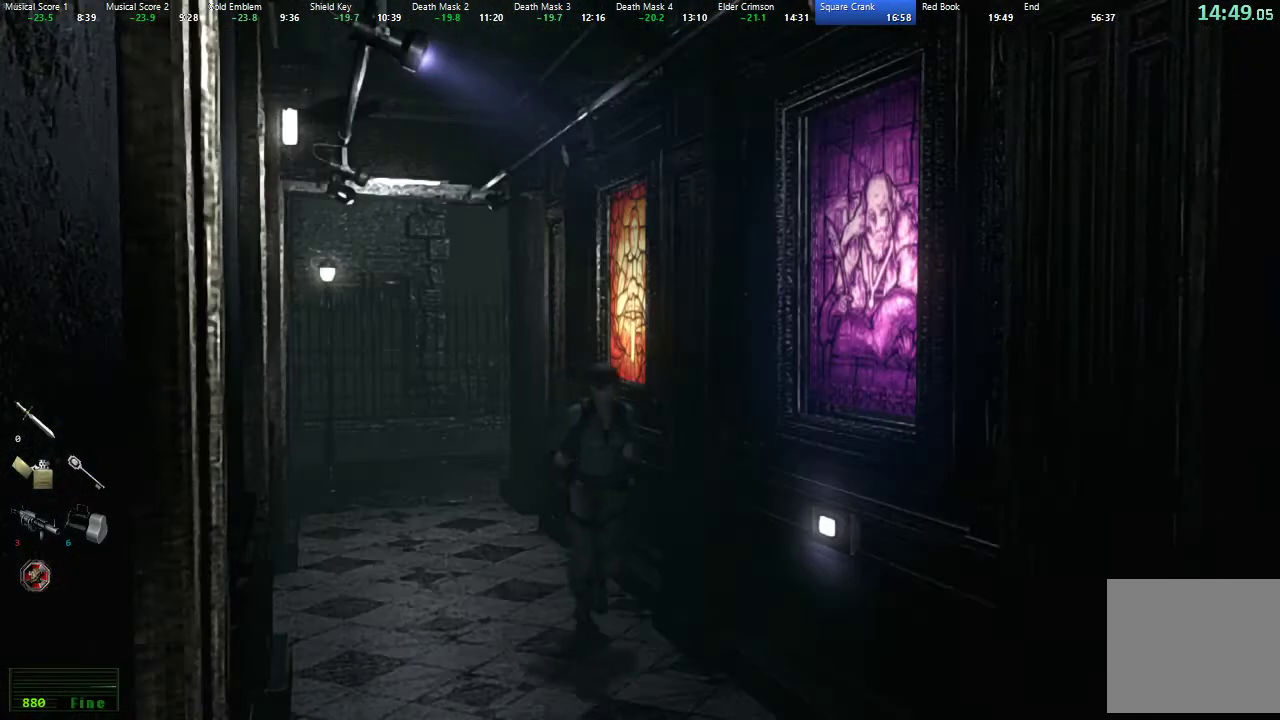
{"buttons": ["X", "DPAD_UP"], "left_stick": "center", "right_stick": "center", "events": []}
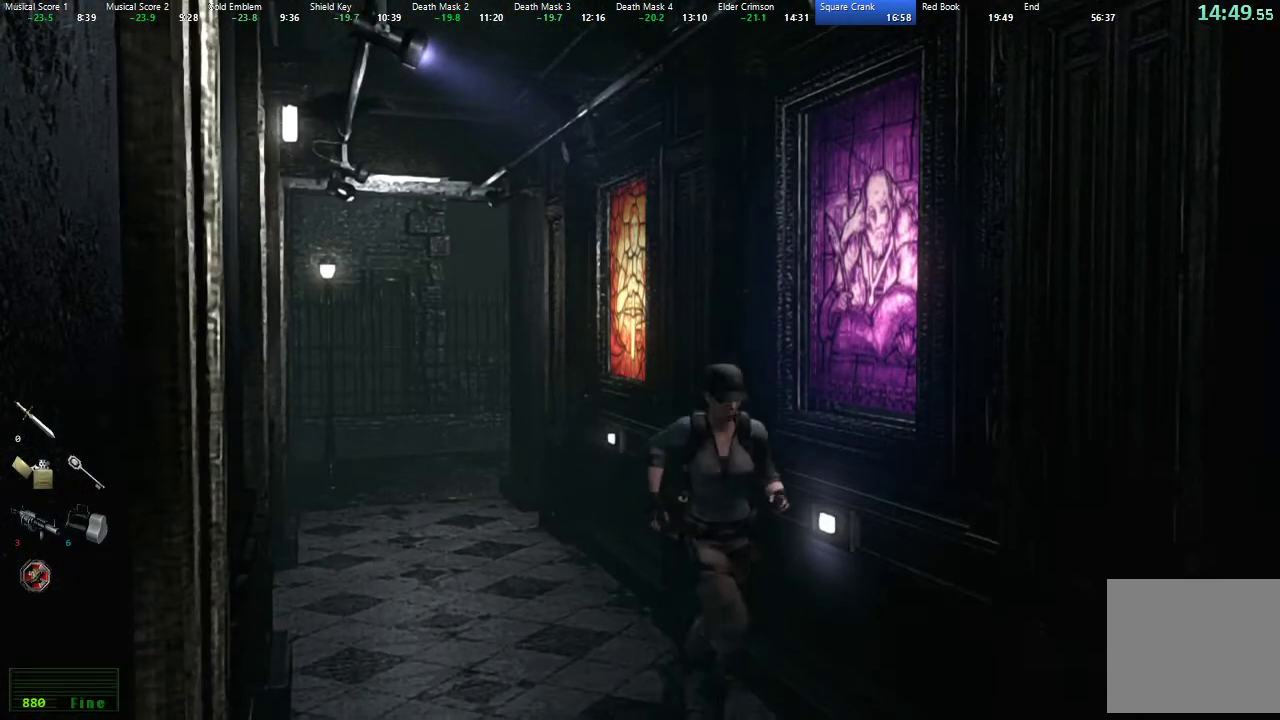
{"buttons": ["X", "DPAD_UP"], "left_stick": "center", "right_stick": "center", "events": []}
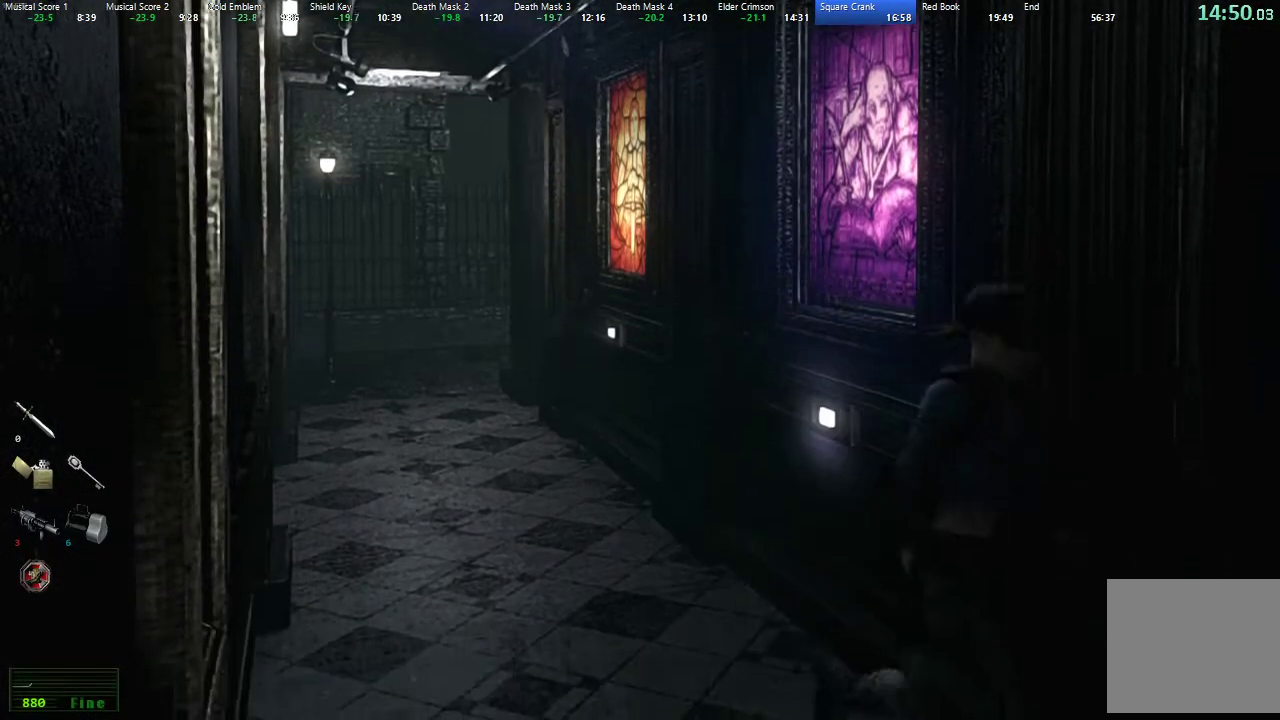
{"buttons": ["X", "DPAD_UP"], "left_stick": "center", "right_stick": "center", "events": []}
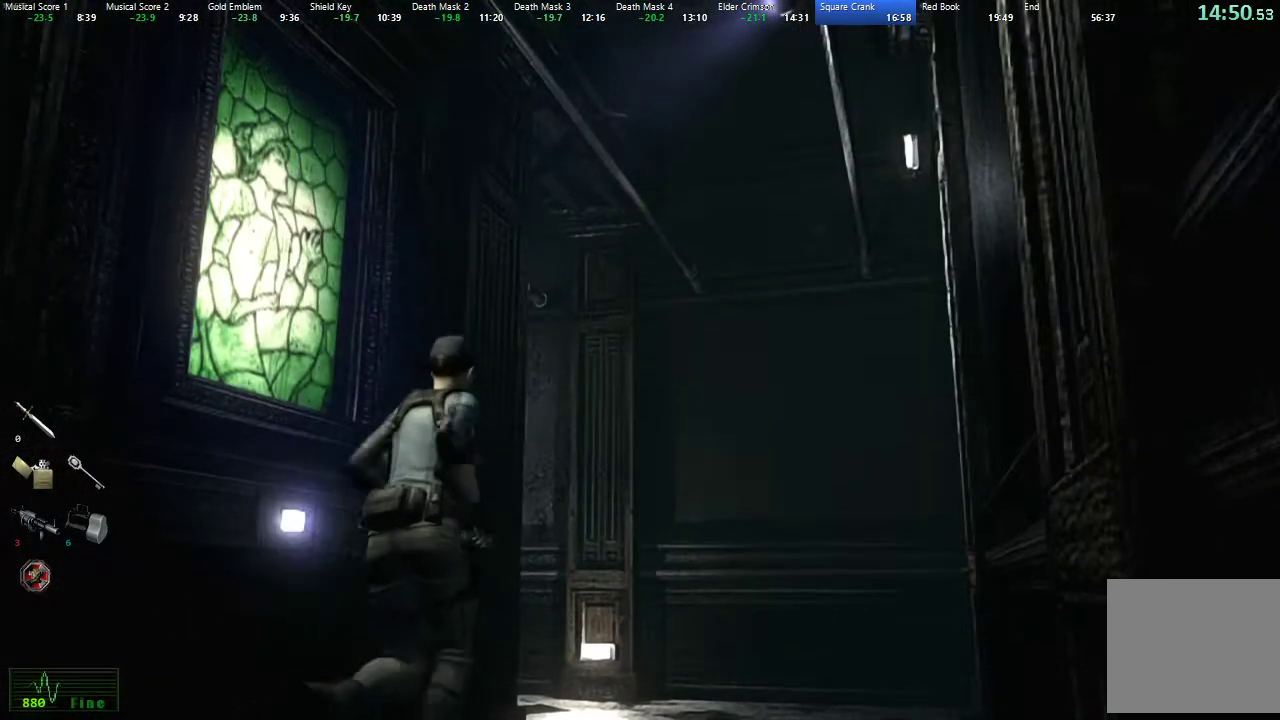
{"buttons": ["X", "DPAD_UP", "DPAD_LEFT"], "left_stick": "center", "right_stick": "center", "events": [[500, "DPAD_LEFT", "down"]]}
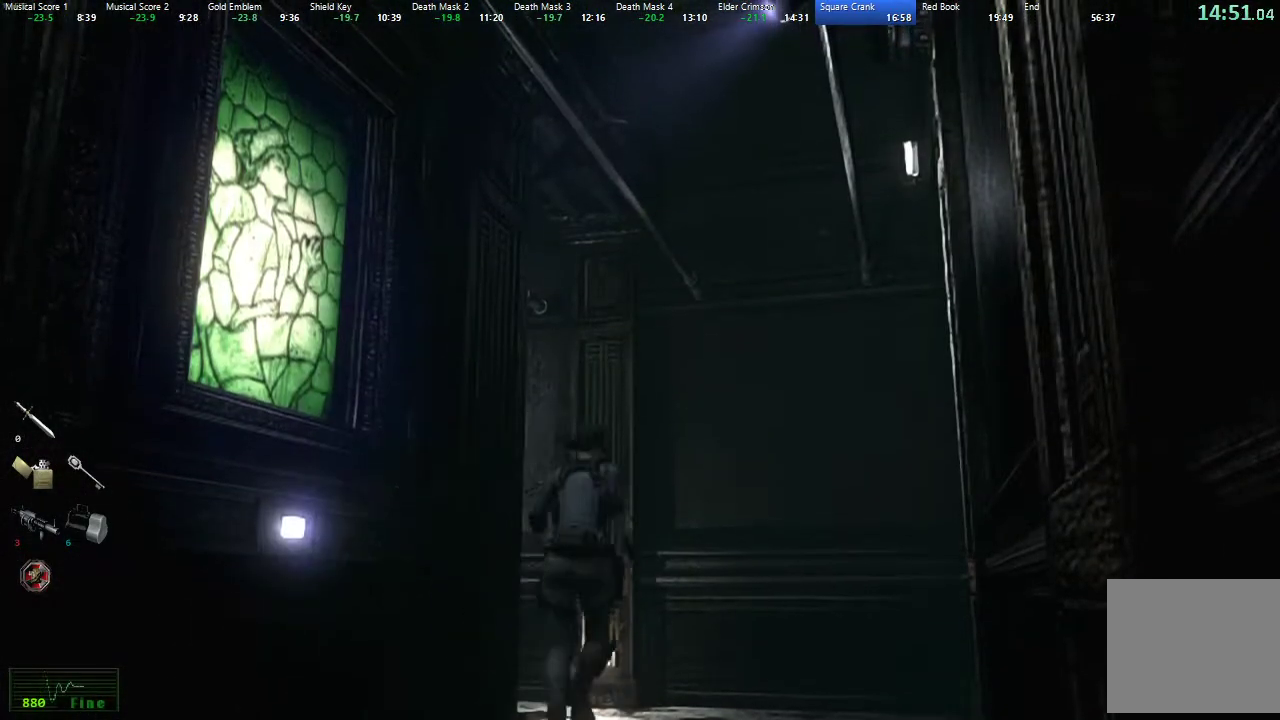
{"buttons": ["X", "DPAD_UP", "DPAD_LEFT"], "left_stick": "center", "right_stick": "center", "events": []}
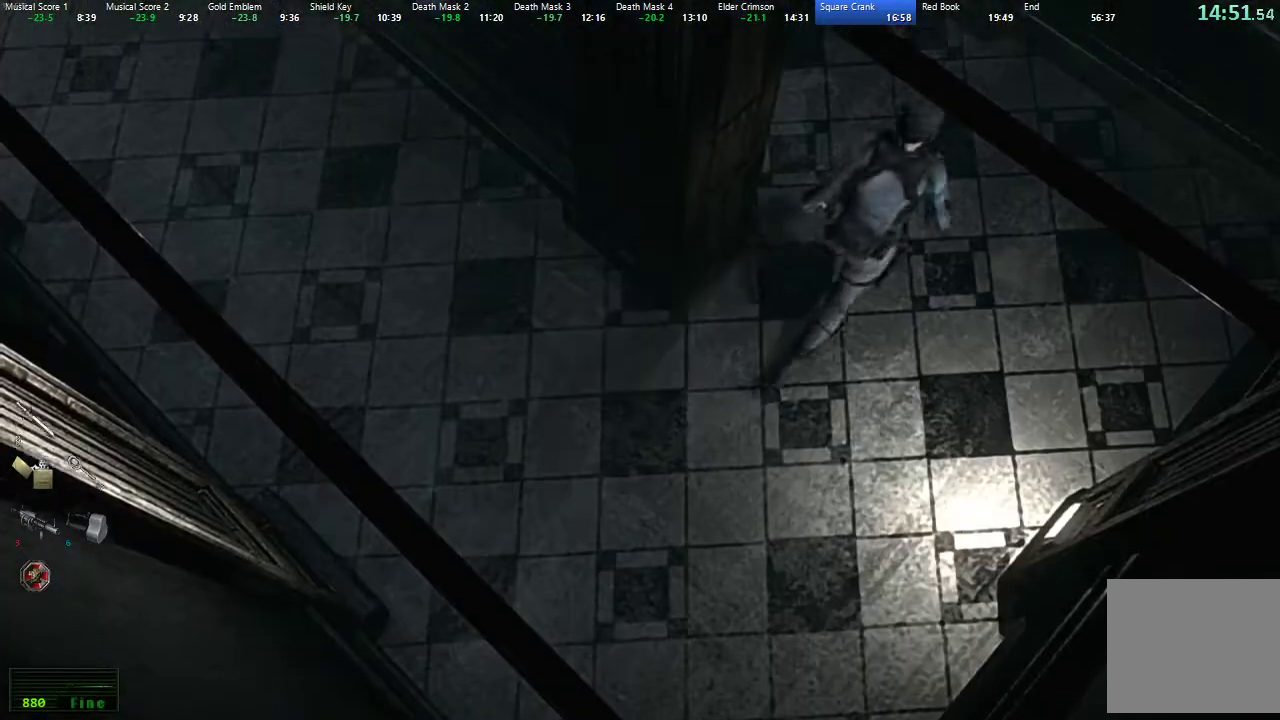
{"buttons": ["X", "DPAD_UP"], "left_stick": "center", "right_stick": "center", "events": [[450, "DPAD_LEFT", "up"]]}
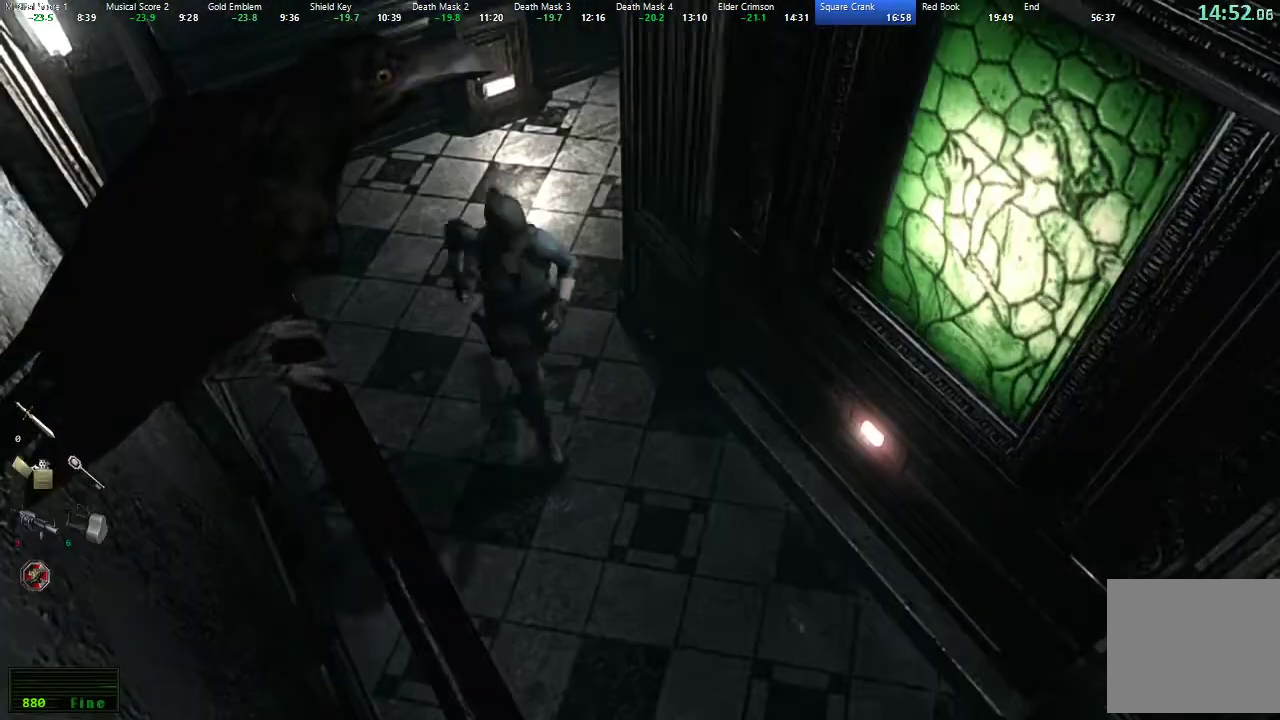
{"buttons": ["X", "DPAD_UP"], "left_stick": "center", "right_stick": "center", "events": []}
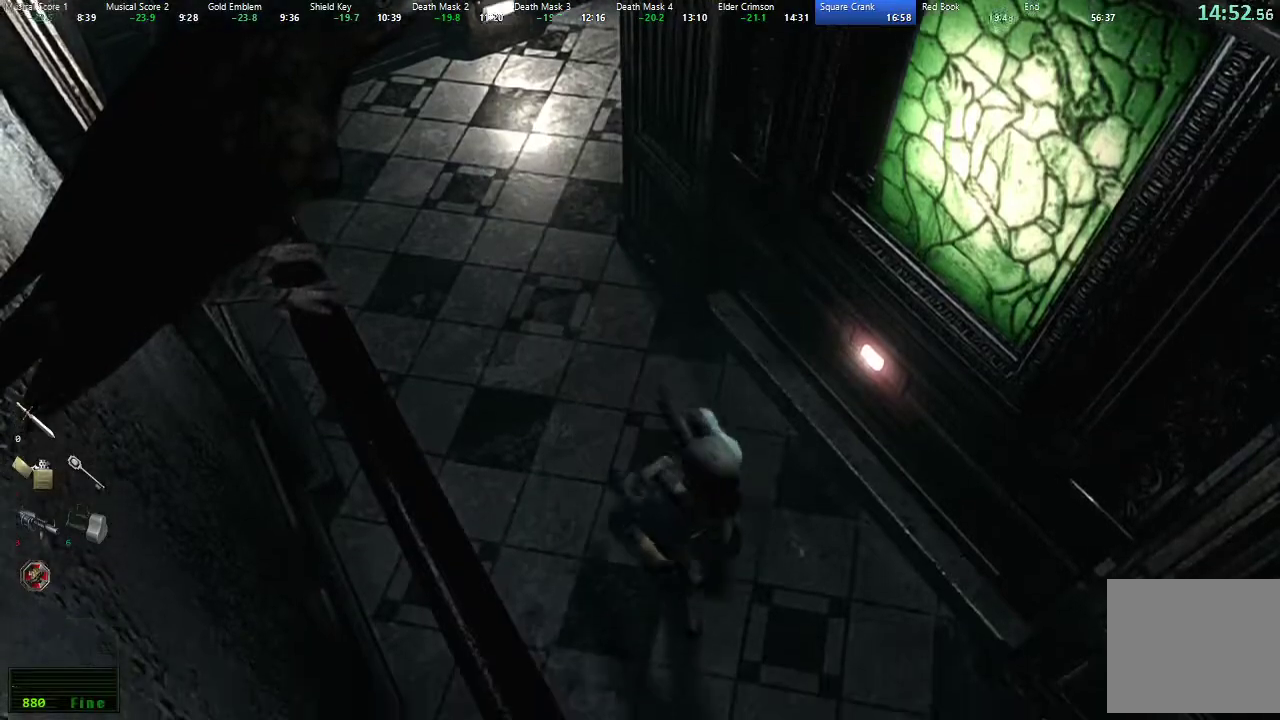
{"buttons": ["X", "DPAD_UP"], "left_stick": "center", "right_stick": "center", "events": []}